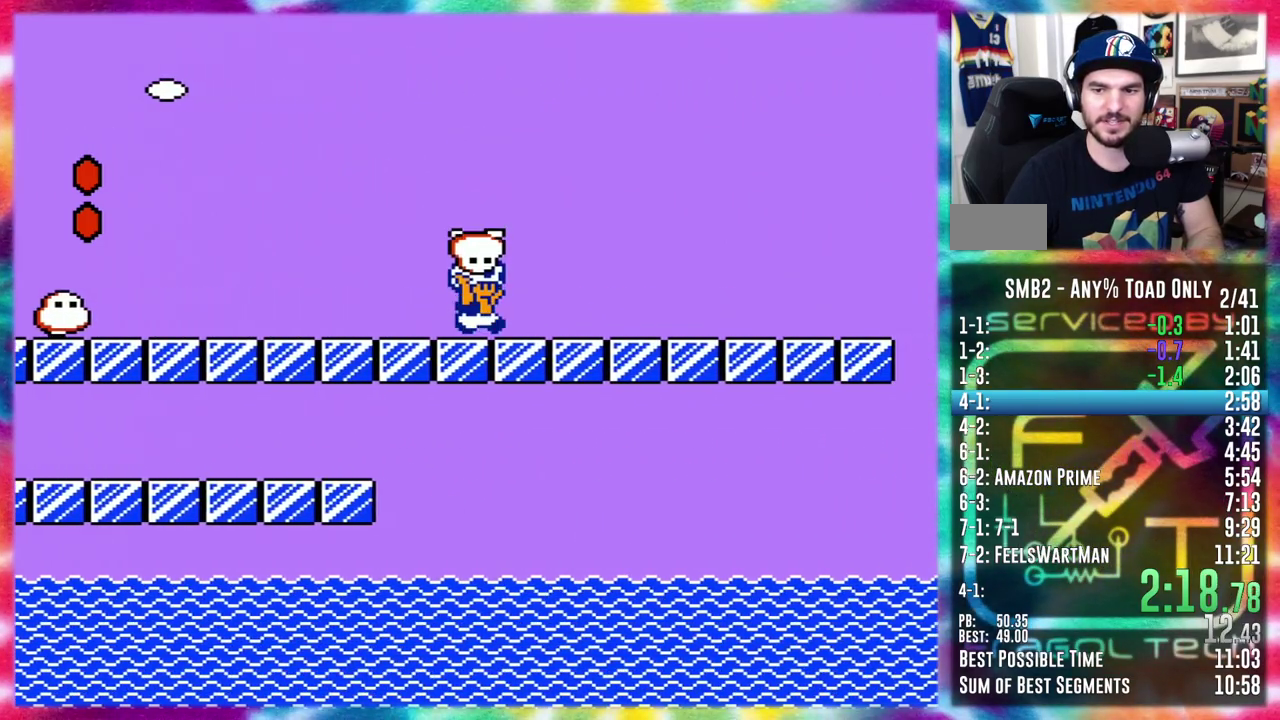
Gameplay with a controller (Nintendo layout); each line is a JSON object with the inputs held at the frame after it. "events" lists button and stick changes between this image and that frame as [ms after this image, input, new state], when the widget could be followed in between. Not read: A B L3 R3.
{"buttons": ["DPAD_RIGHT"], "events": []}
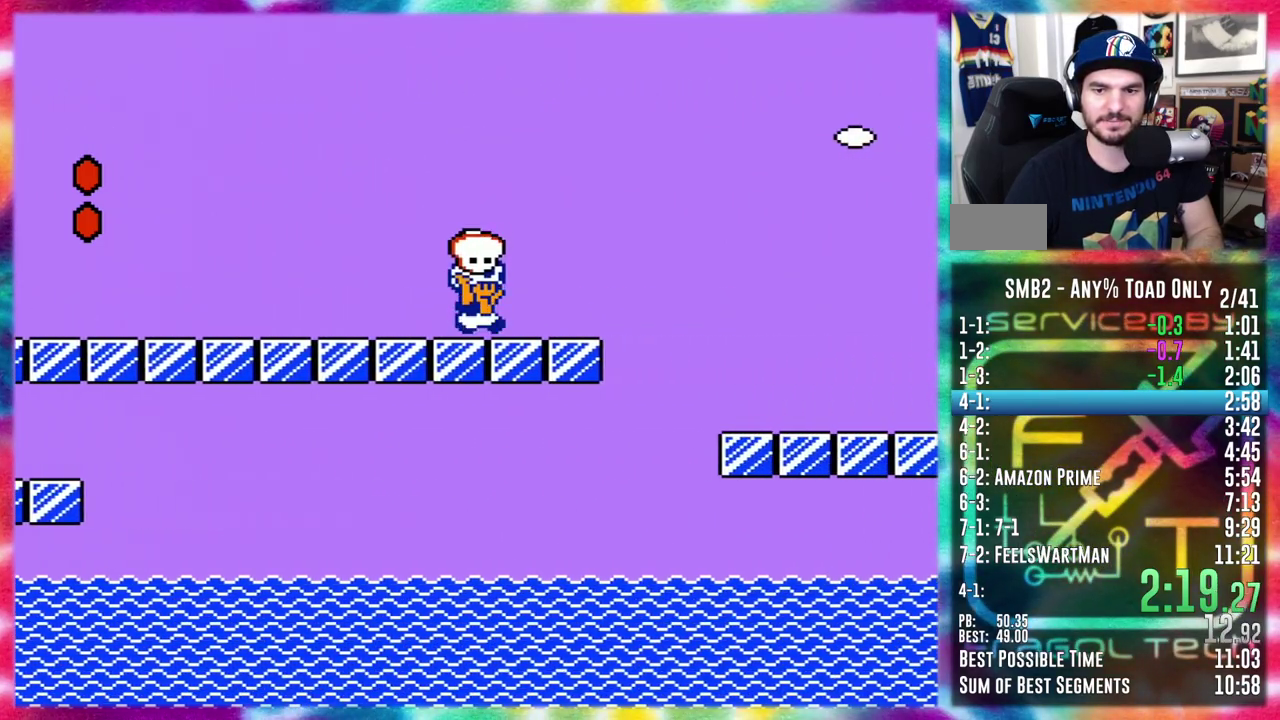
{"buttons": ["DPAD_RIGHT"], "events": []}
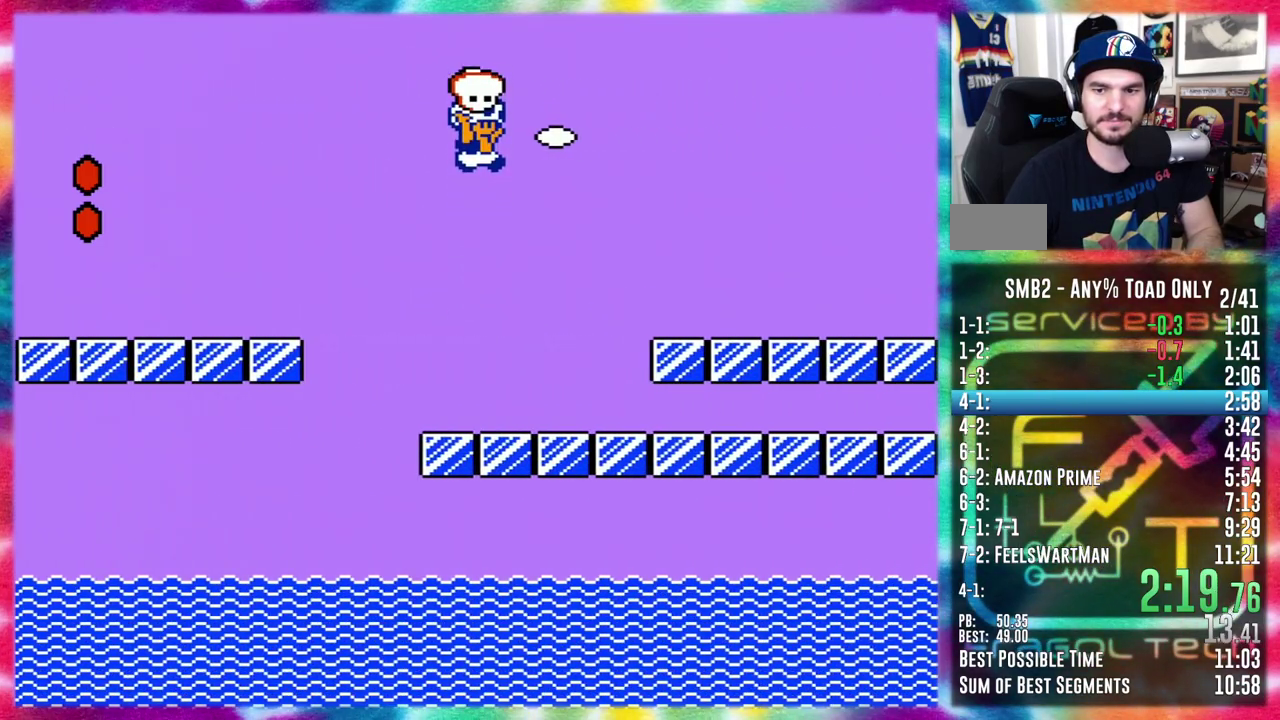
{"buttons": ["DPAD_RIGHT"], "events": []}
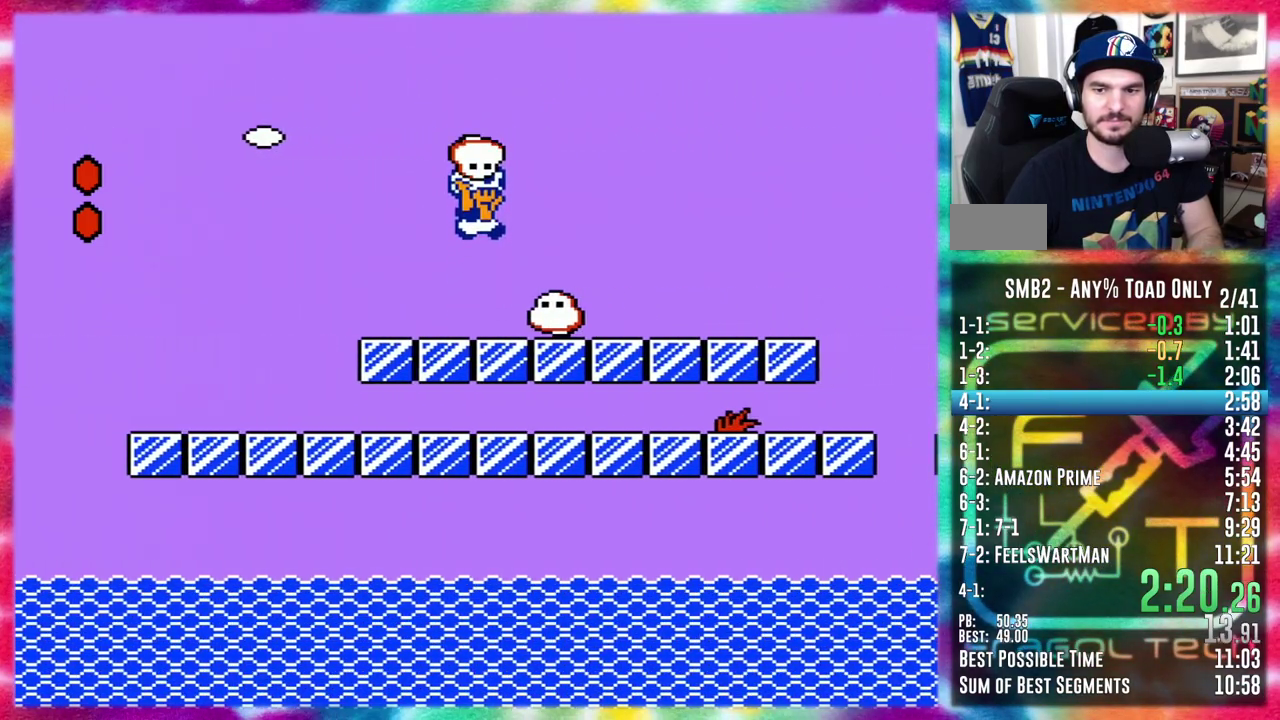
{"buttons": ["DPAD_RIGHT"], "events": []}
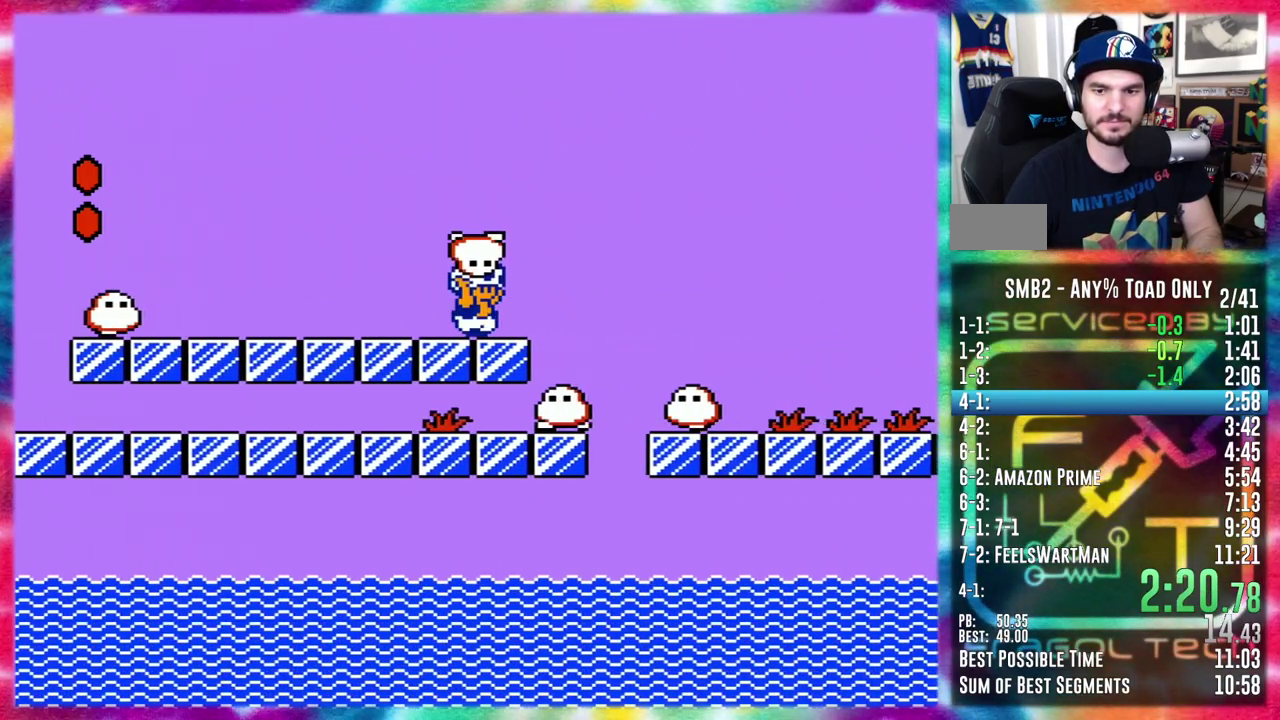
{"buttons": ["DPAD_RIGHT"], "events": []}
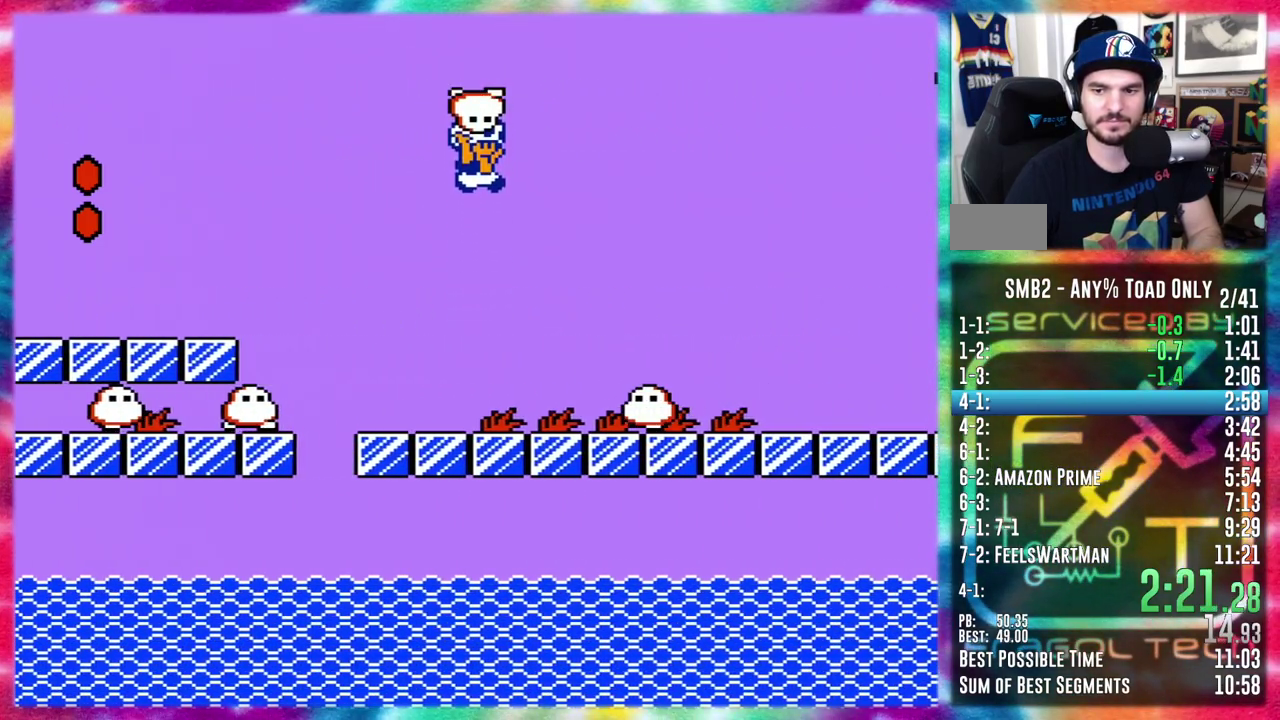
{"buttons": ["DPAD_RIGHT"], "events": []}
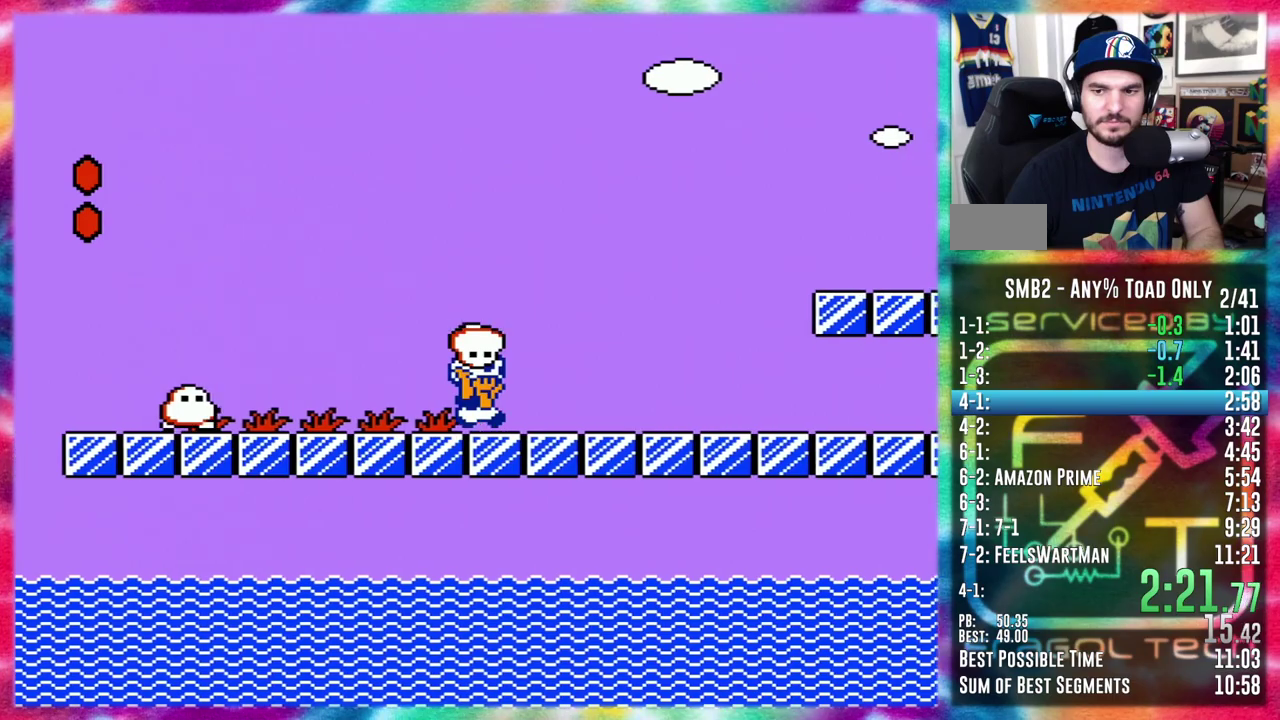
{"buttons": ["DPAD_RIGHT"], "events": []}
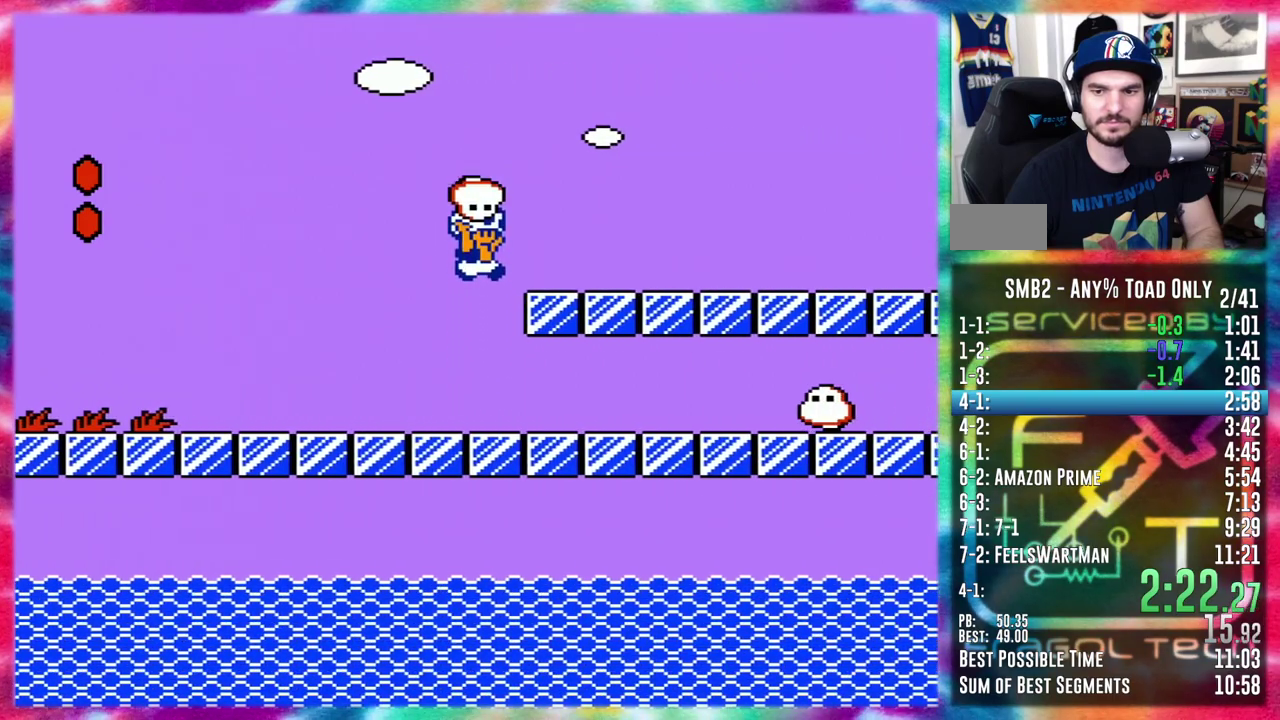
{"buttons": ["DPAD_RIGHT"], "events": []}
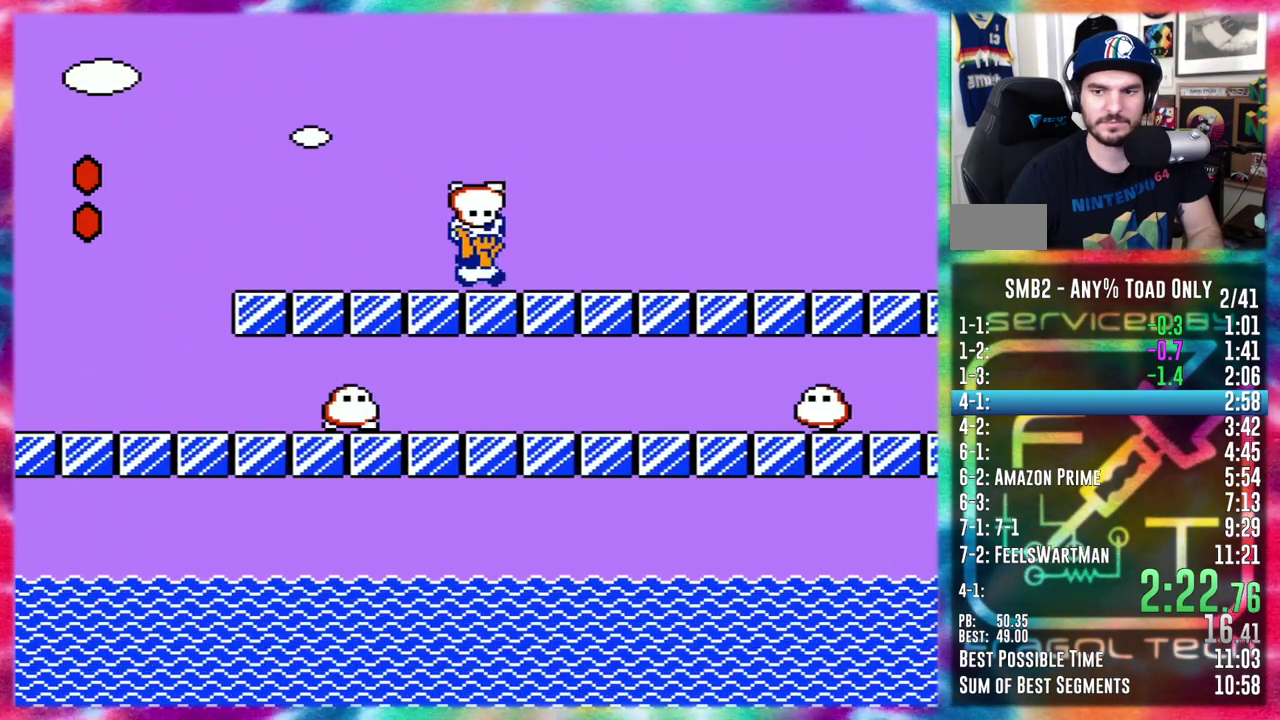
{"buttons": ["DPAD_RIGHT"], "events": []}
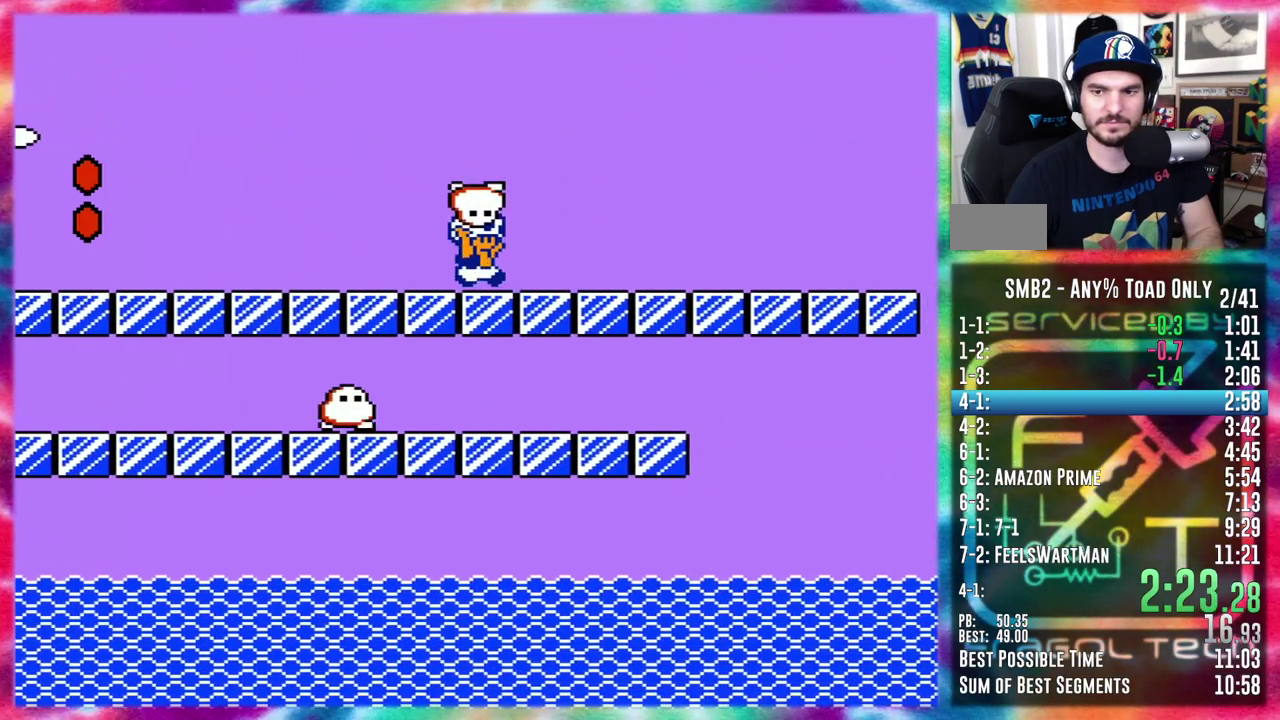
{"buttons": ["DPAD_RIGHT"], "events": []}
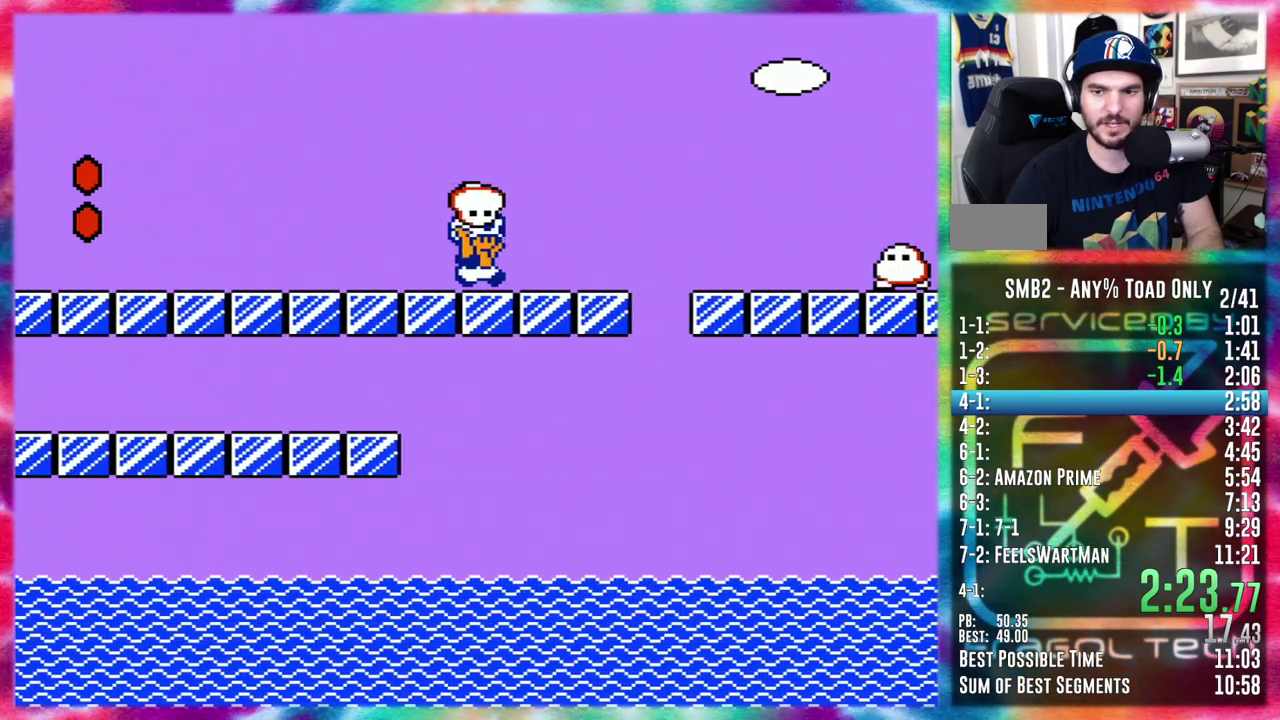
{"buttons": ["DPAD_RIGHT"], "events": []}
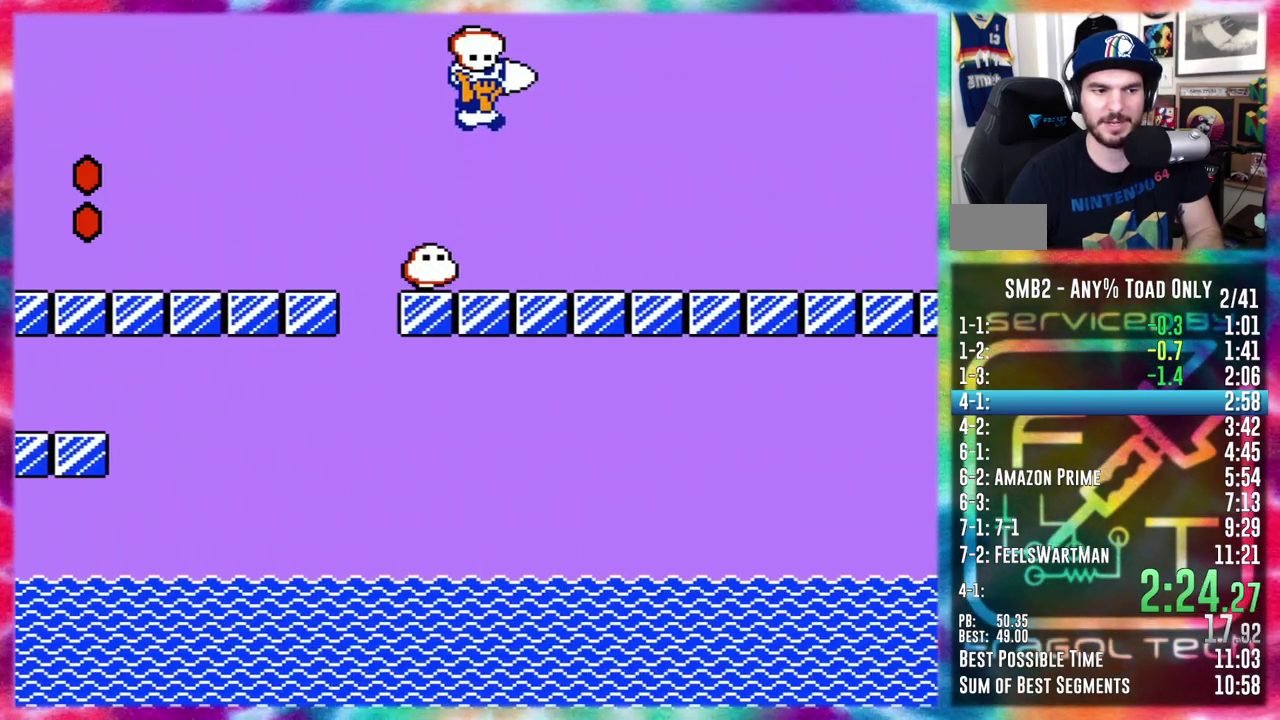
{"buttons": ["DPAD_RIGHT"], "events": []}
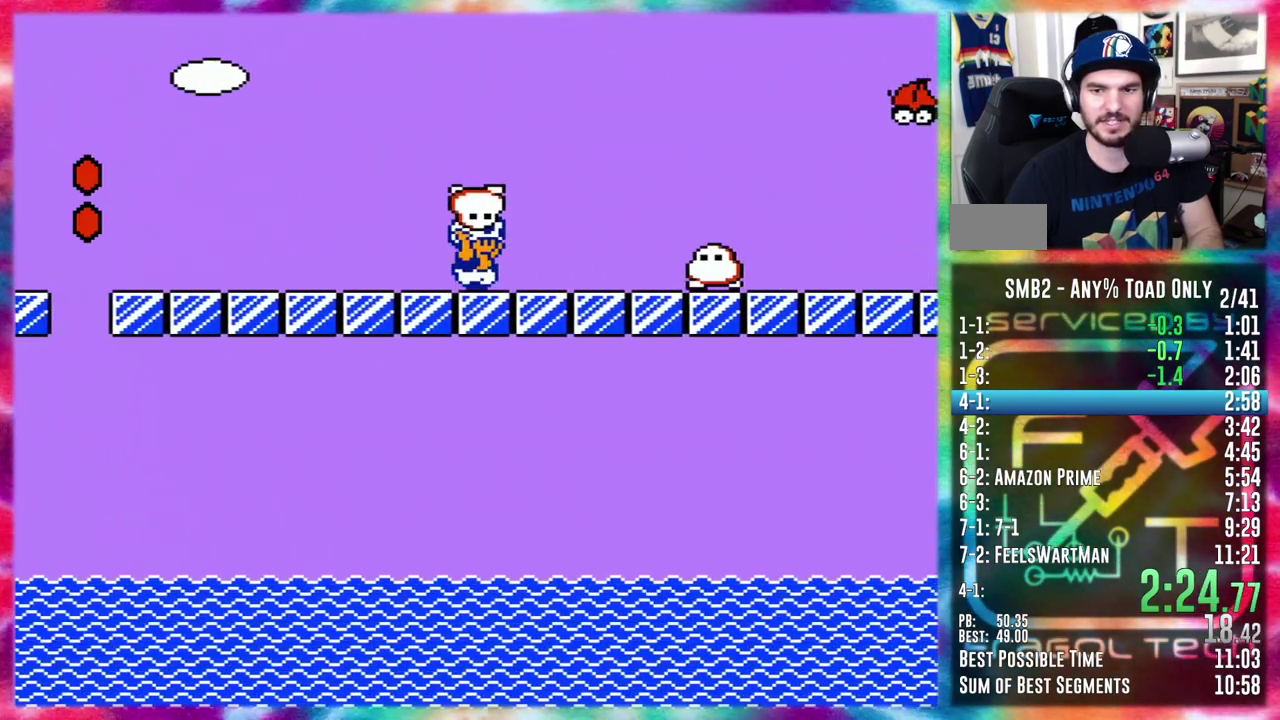
{"buttons": ["DPAD_RIGHT"], "events": []}
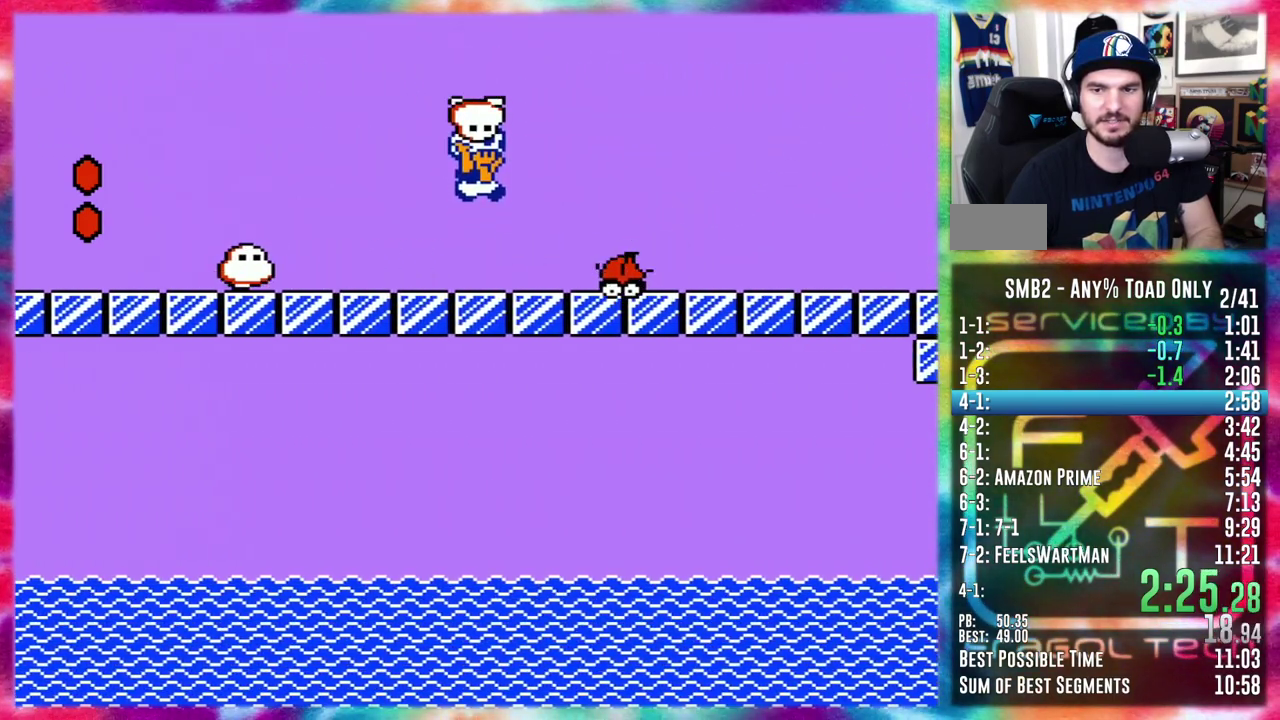
{"buttons": ["DPAD_RIGHT"], "events": []}
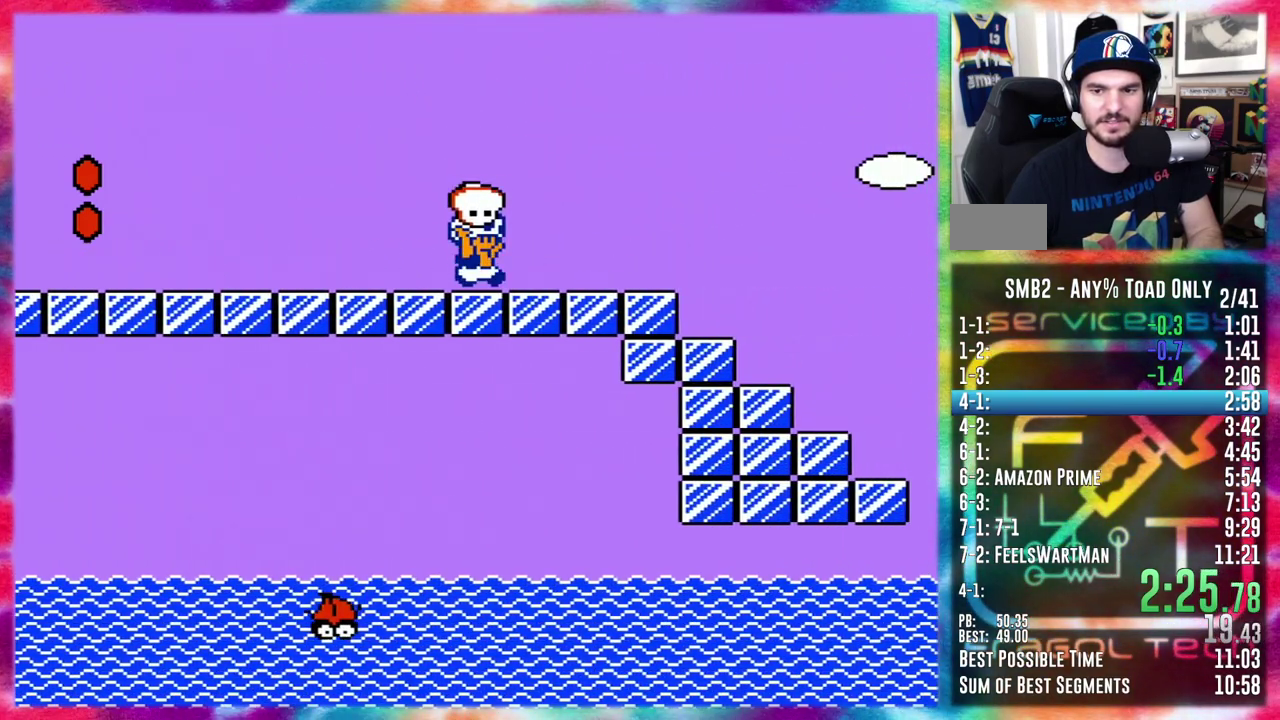
{"buttons": ["DPAD_RIGHT"], "events": []}
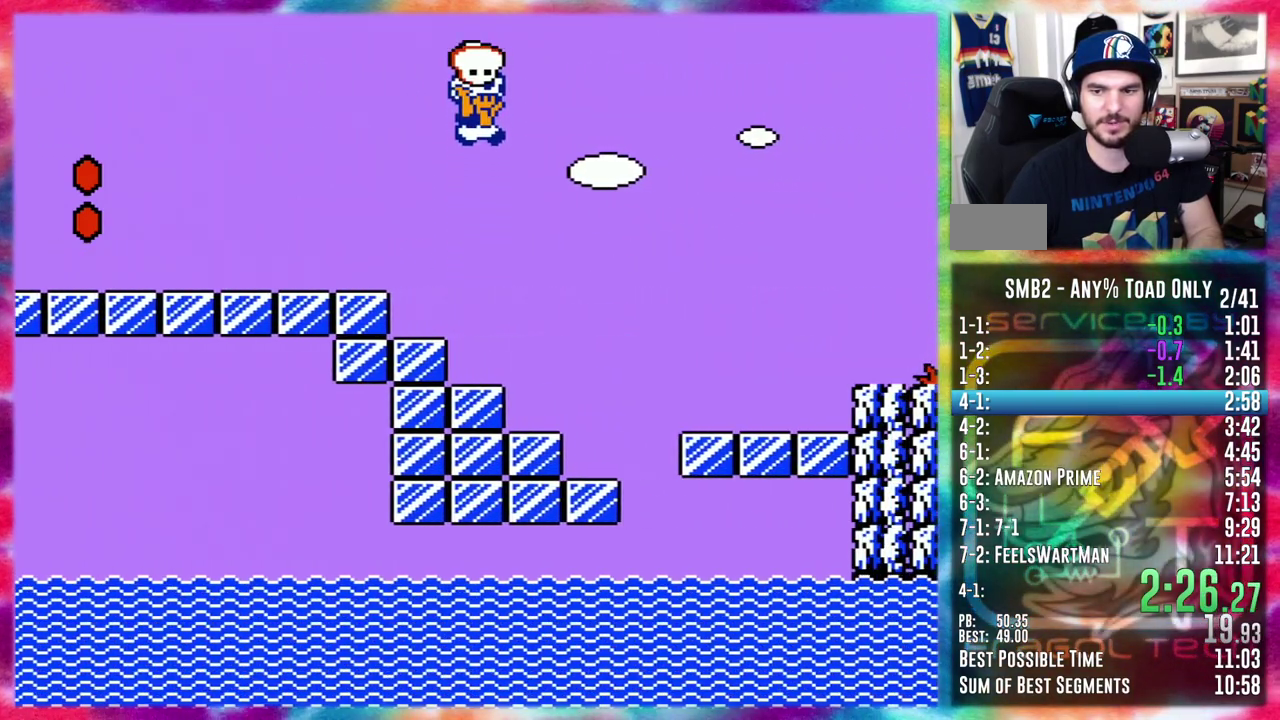
{"buttons": ["DPAD_RIGHT"], "events": []}
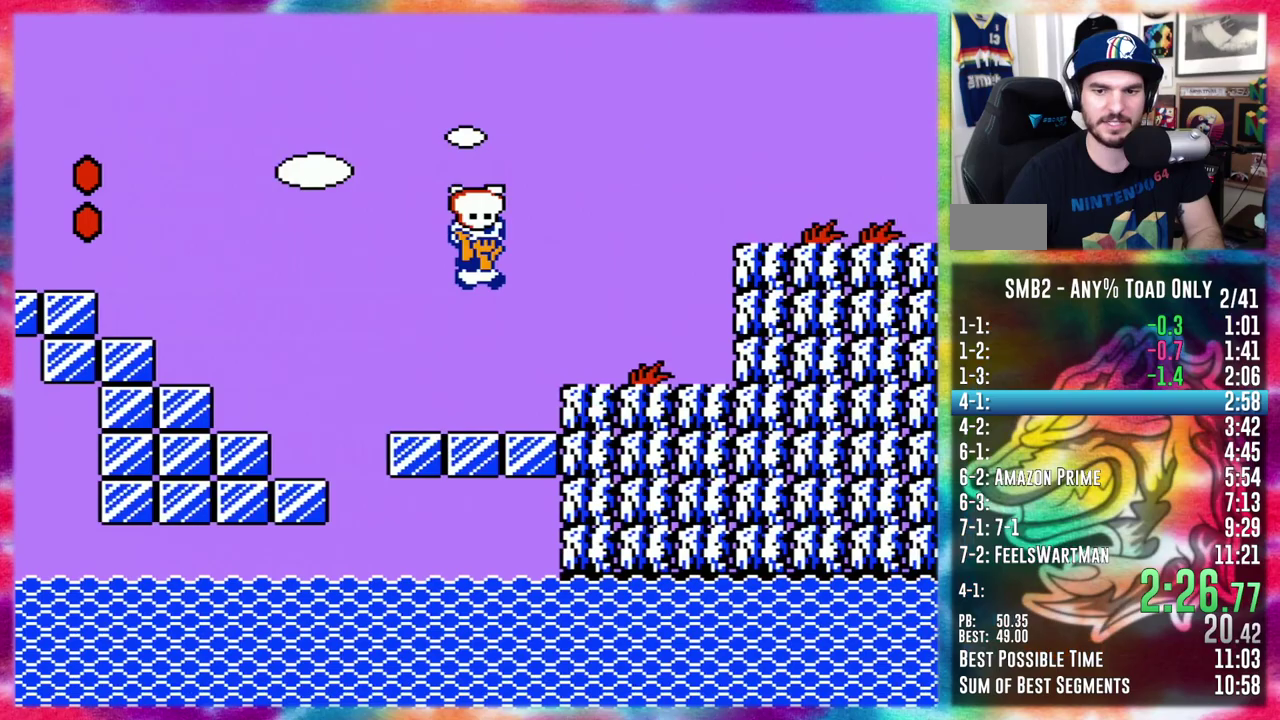
{"buttons": ["DPAD_RIGHT"], "events": []}
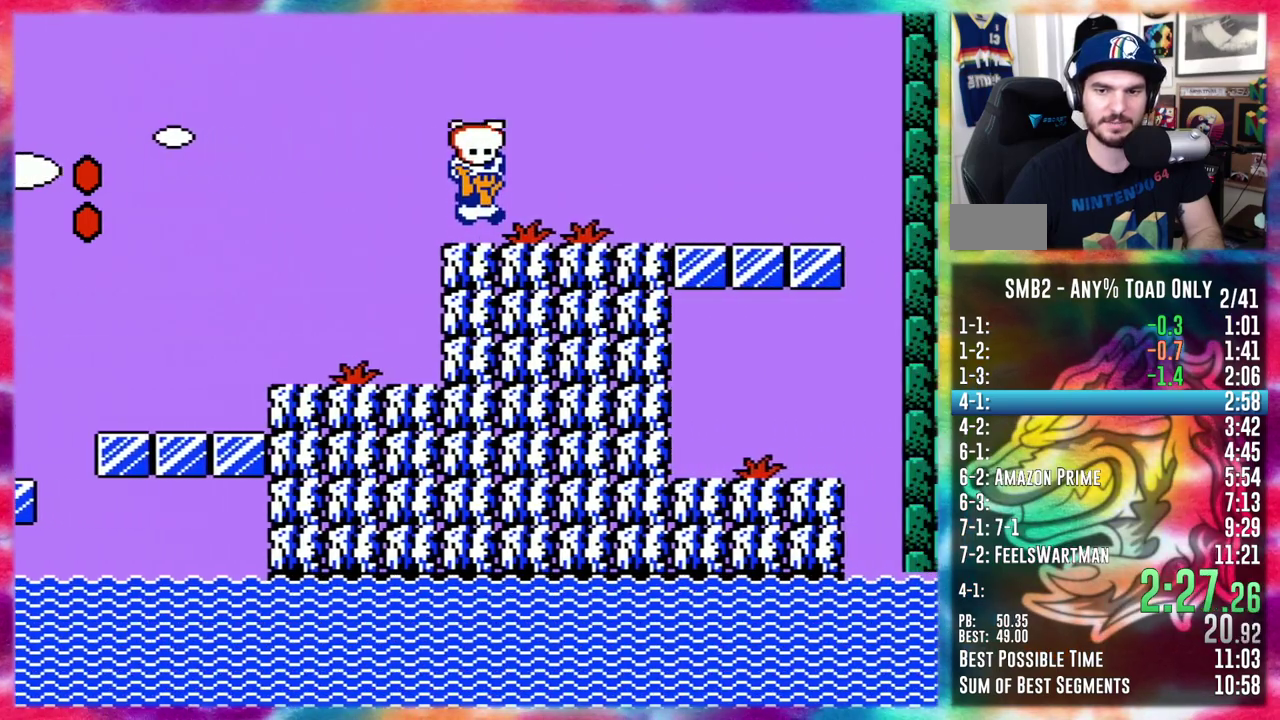
{"buttons": ["DPAD_RIGHT"], "events": []}
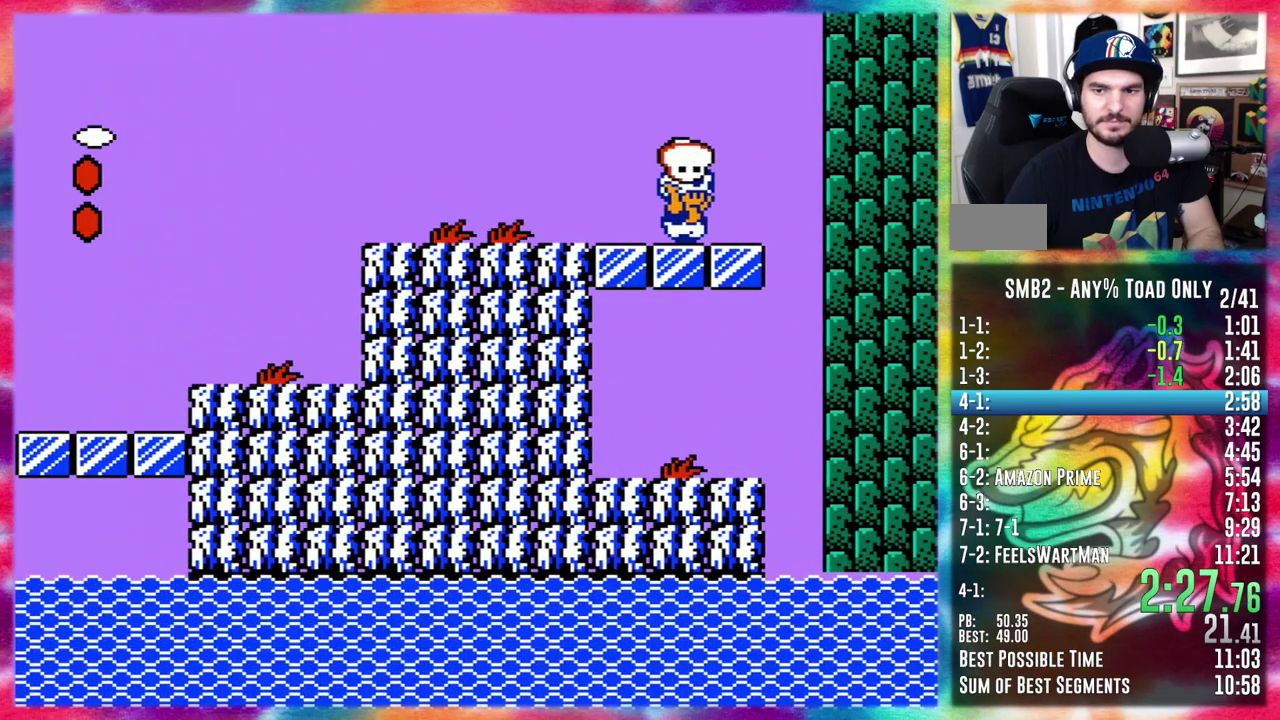
{"buttons": ["DPAD_UP", "DPAD_LEFT"], "events": [[200, "DPAD_RIGHT", "up"], [217, "DPAD_LEFT", "down"], [317, "DPAD_UP", "down"]]}
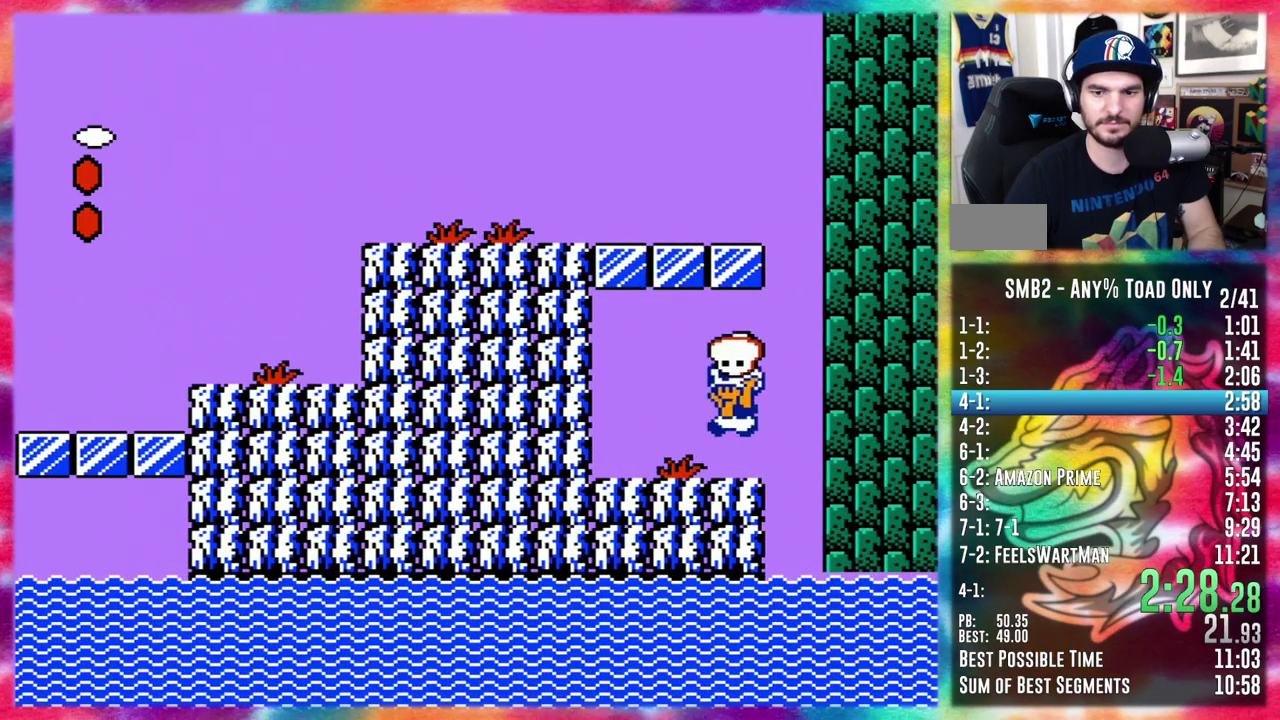
{"buttons": [], "events": [[183, "DPAD_LEFT", "up"], [183, "DPAD_UP", "up"]]}
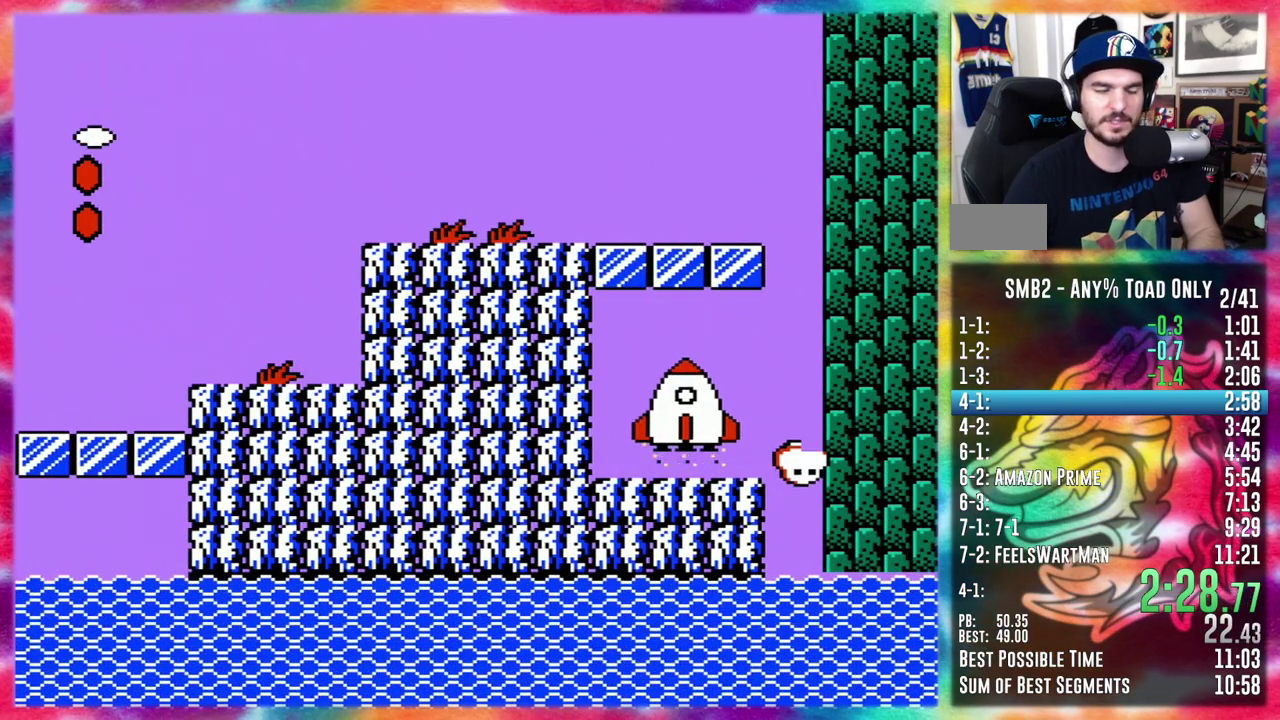
{"buttons": [], "events": []}
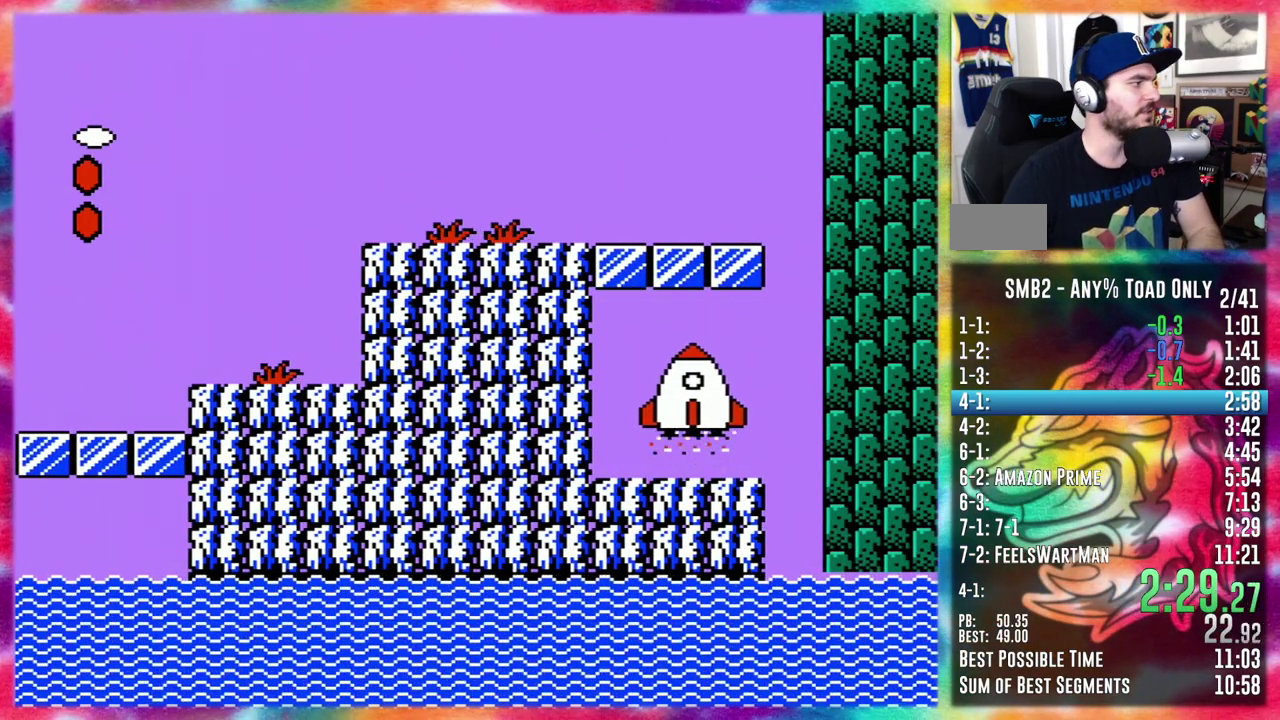
{"buttons": [], "events": []}
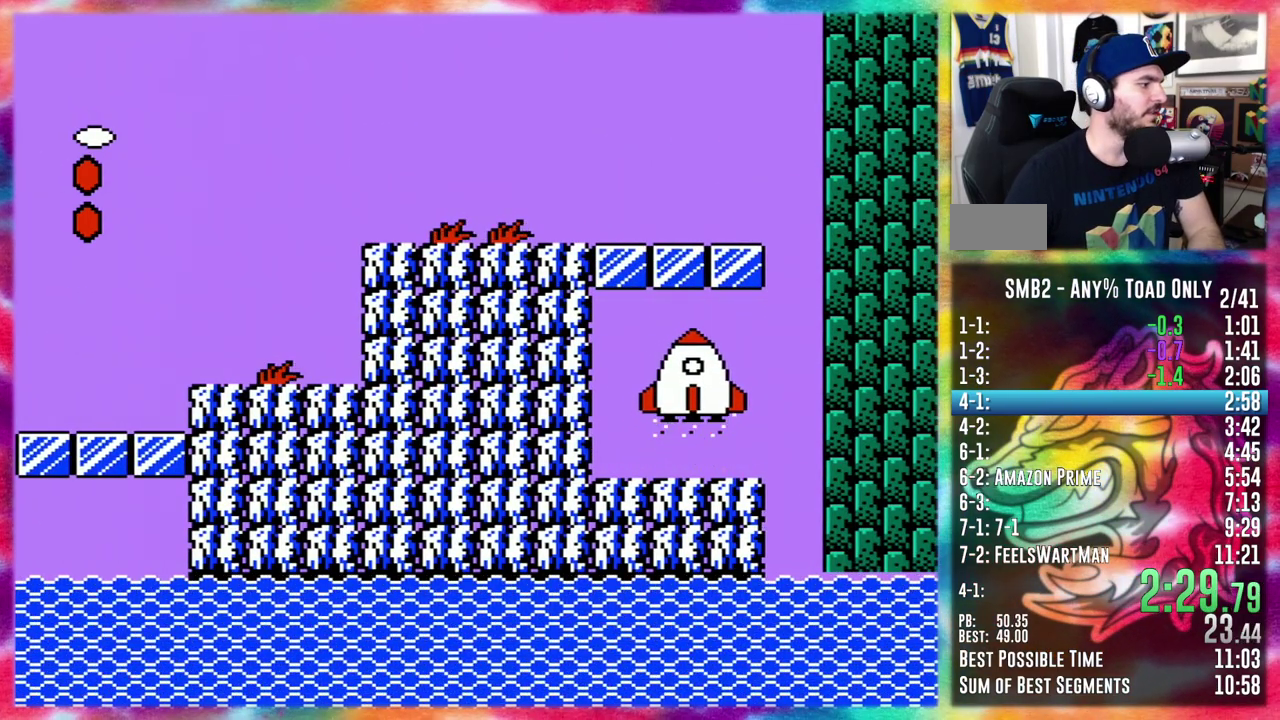
{"buttons": [], "events": []}
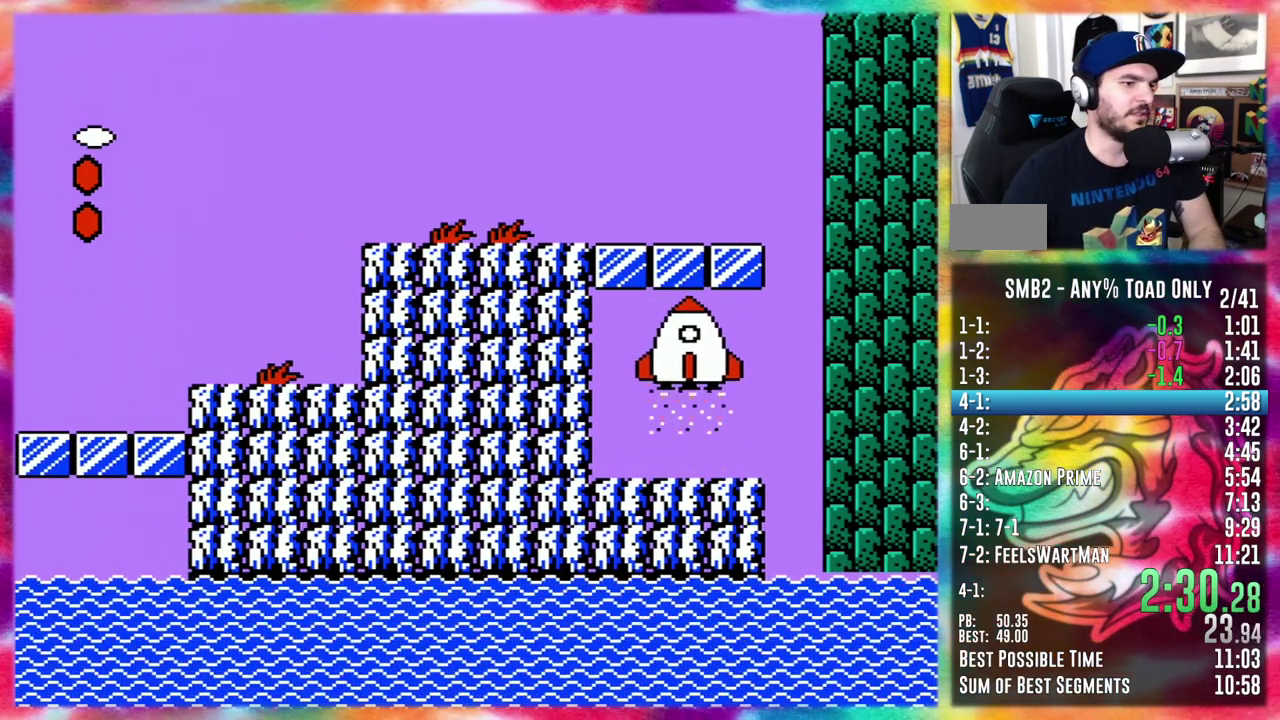
{"buttons": [], "events": []}
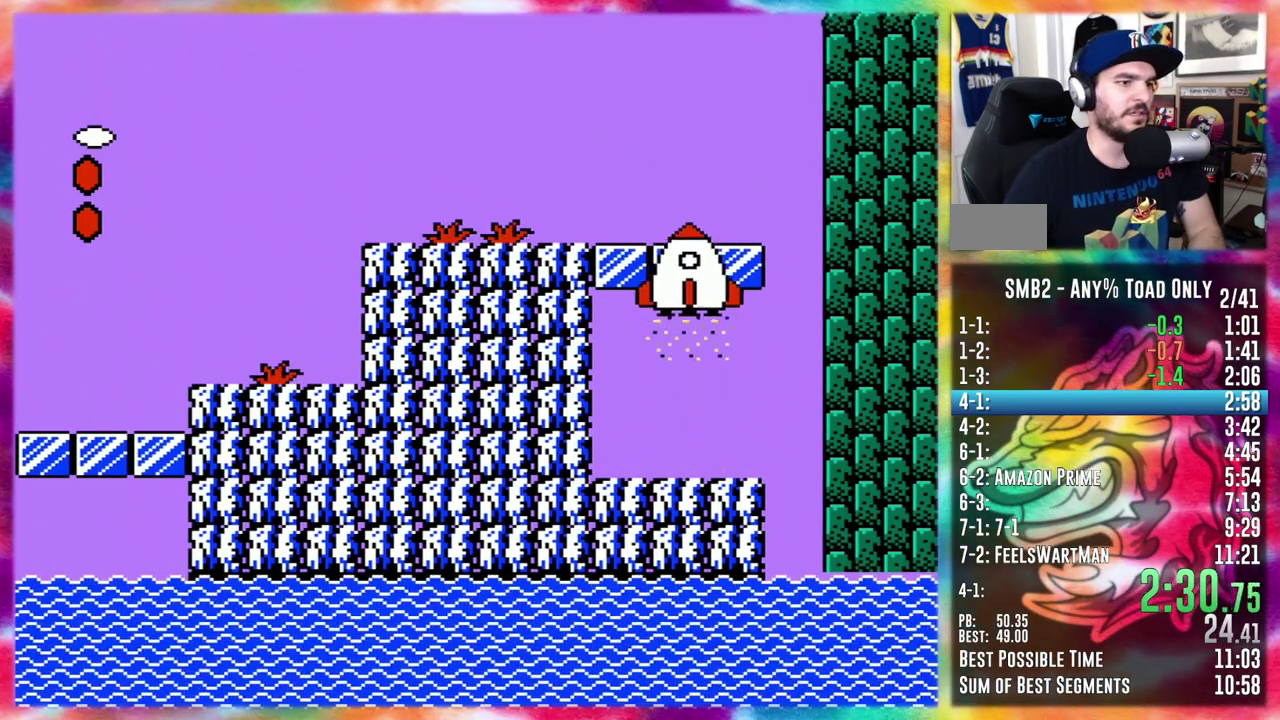
{"buttons": [], "events": []}
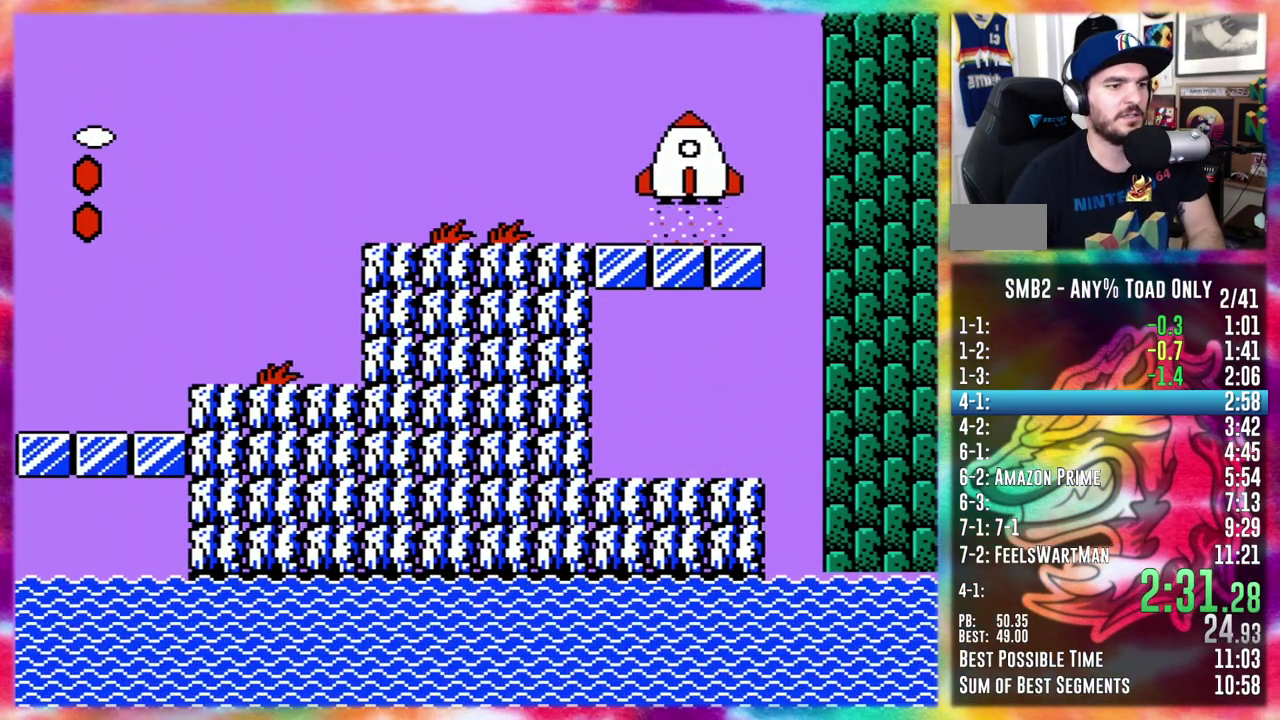
{"buttons": [], "events": []}
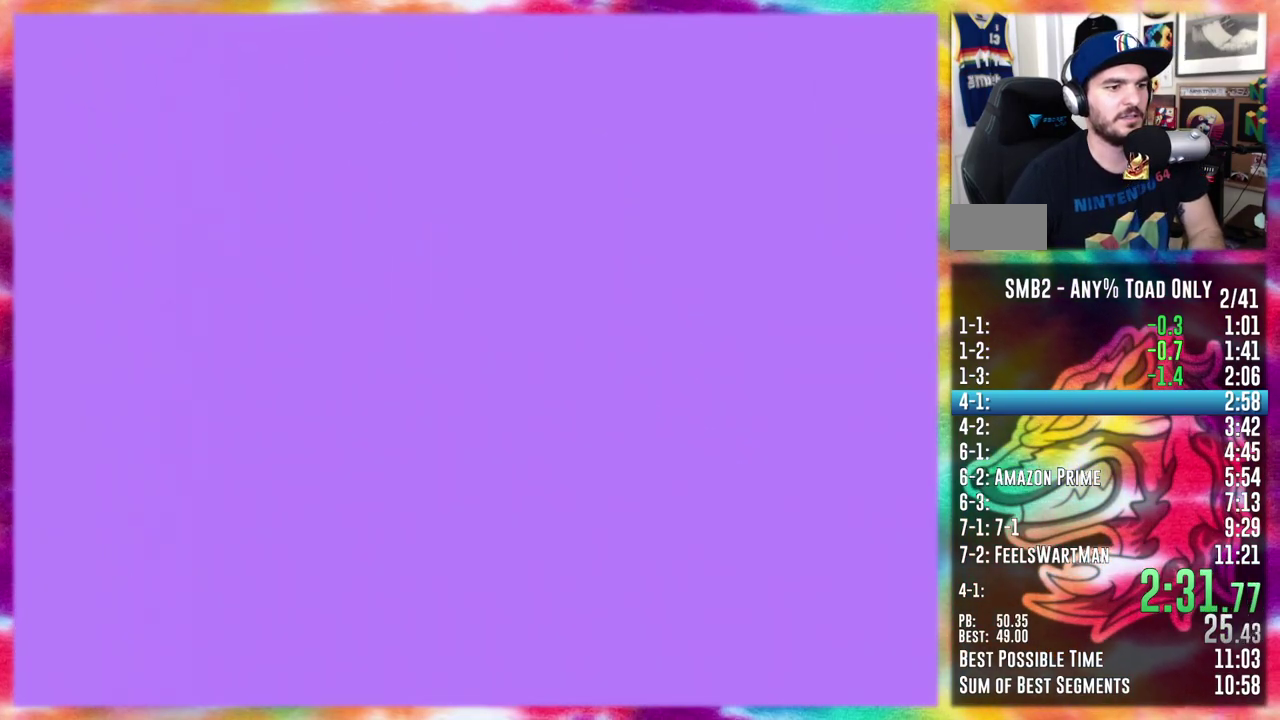
{"buttons": [], "events": []}
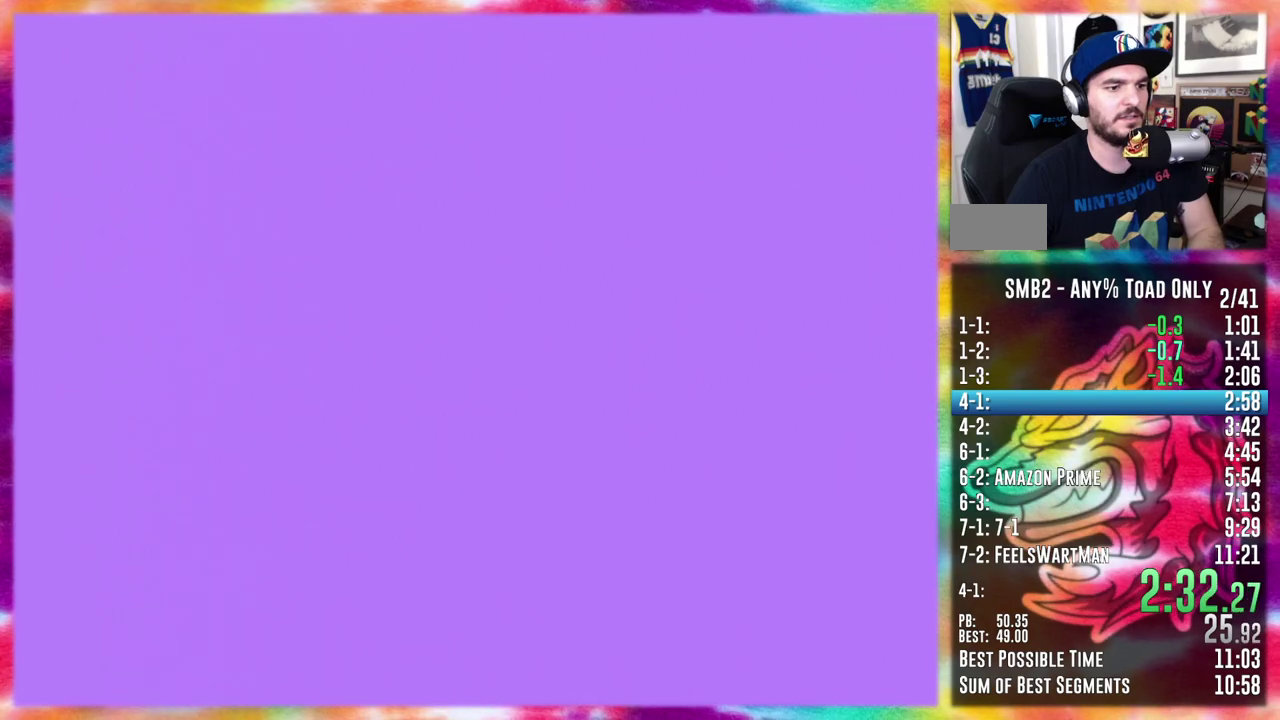
{"buttons": ["DPAD_RIGHT"], "events": [[117, "DPAD_RIGHT", "down"]]}
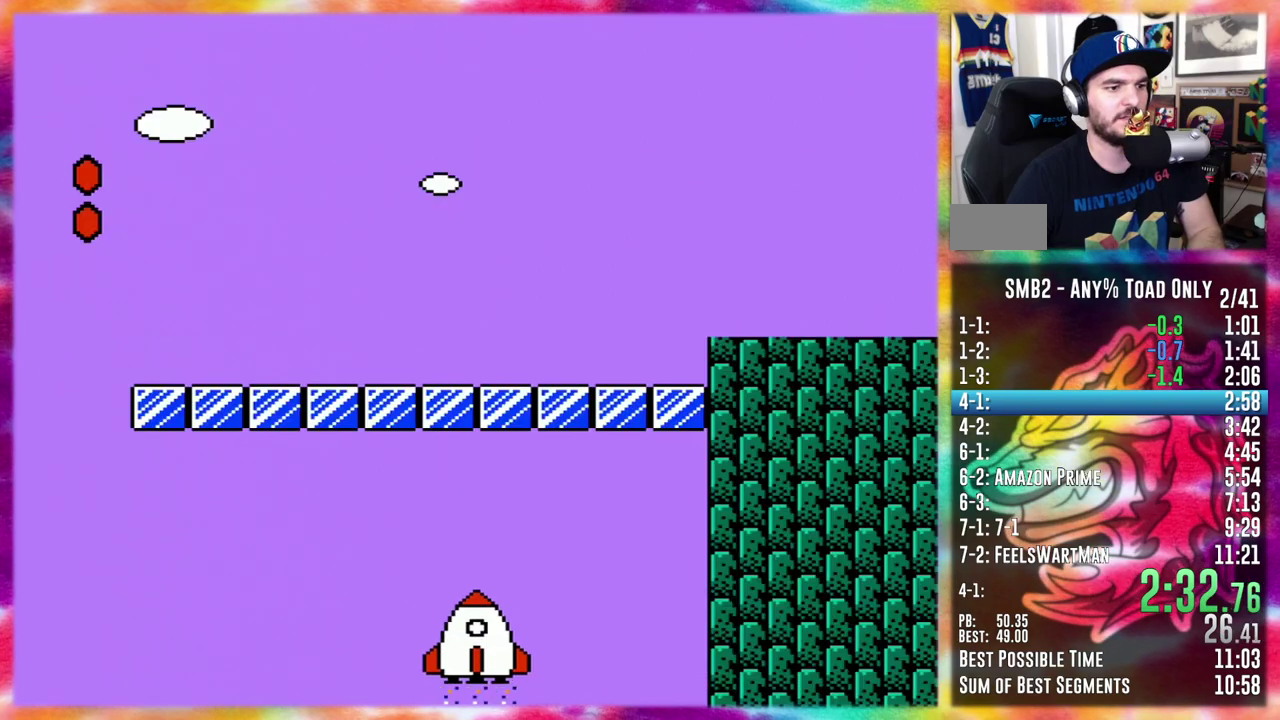
{"buttons": ["DPAD_RIGHT"], "events": []}
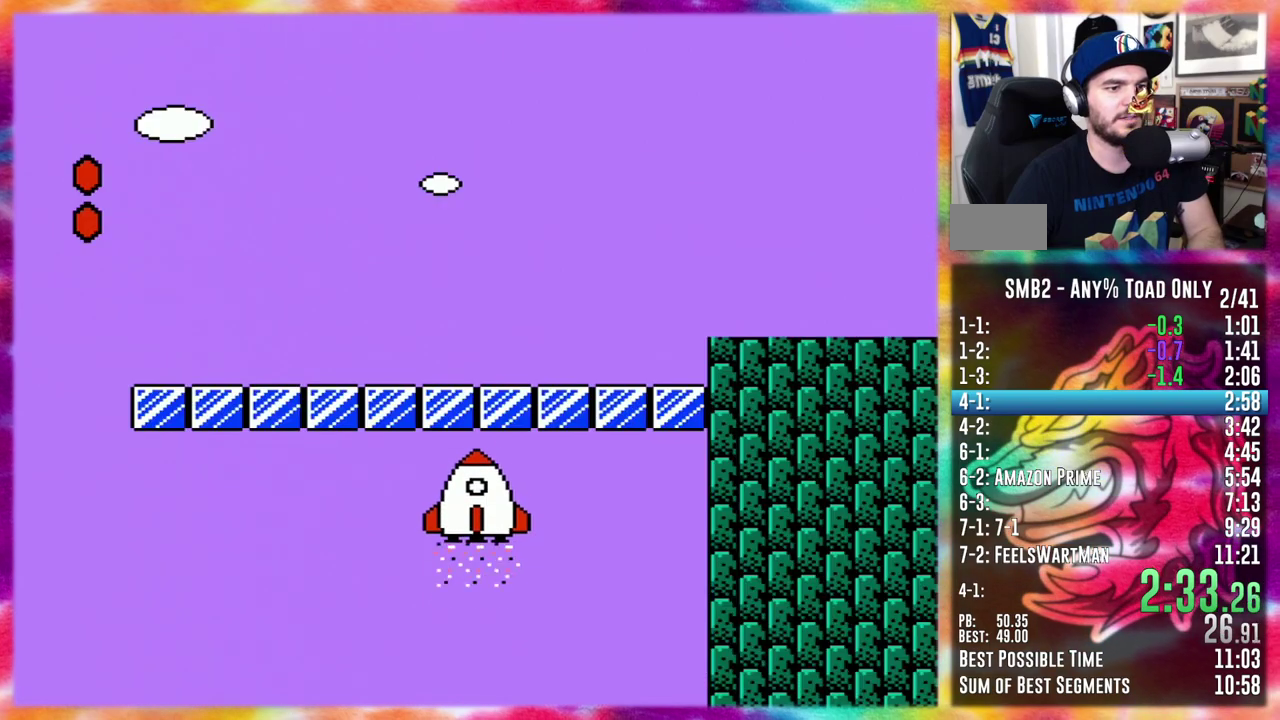
{"buttons": ["DPAD_RIGHT"], "events": []}
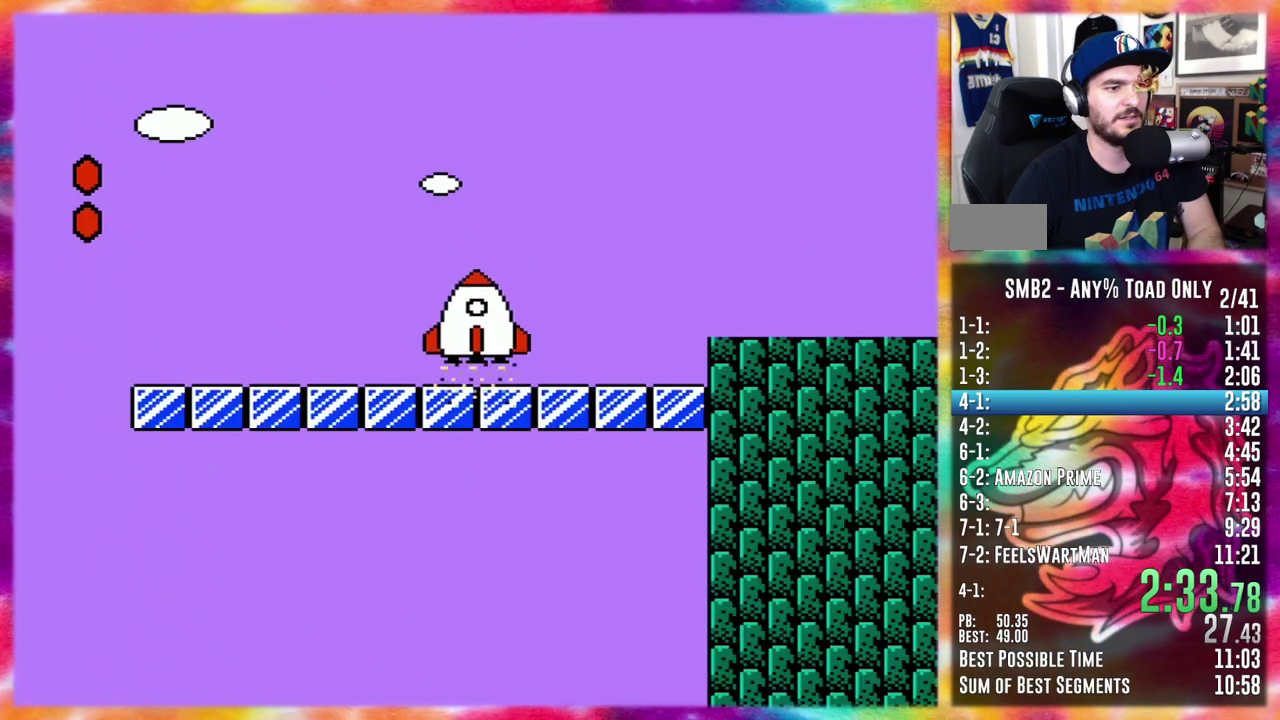
{"buttons": ["DPAD_RIGHT"], "events": []}